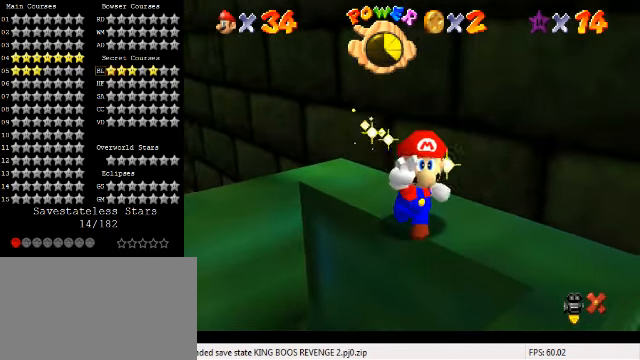
Gameplay with keyboard; each line is a JSON object with the keys held at the frame after it. "events" lists presses ("down") and releases ("up") of "a", "c", "ctrl", "d", "down", "left", "return", "right", "s", "shift", "up", "w", "x" and "y" between this image and that frame as [ms after this image, input, new state], when the widget could be followed in between. No other keys are recorded. Mouse input is not recorded.
{"keys": [], "events": [[67, "s", "down"], [167, "s", "up"], [234, "s", "down"], [400, "s", "up"]]}
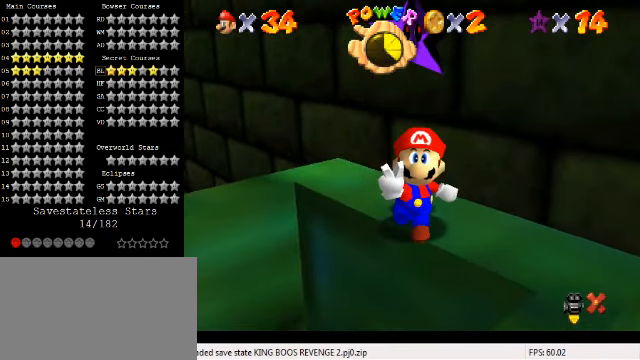
{"keys": ["c"], "events": [[434, "c", "down"]]}
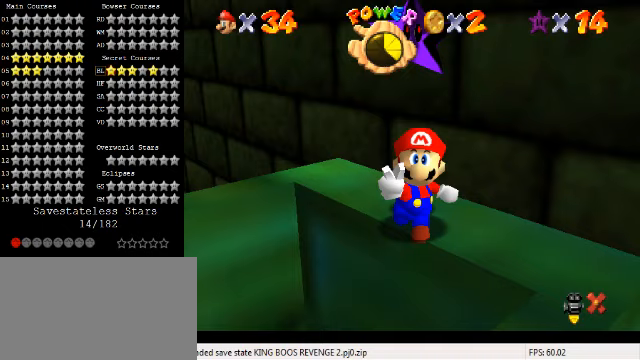
{"keys": [], "events": [[33, "c", "up"], [333, "return", "down"], [433, "return", "up"]]}
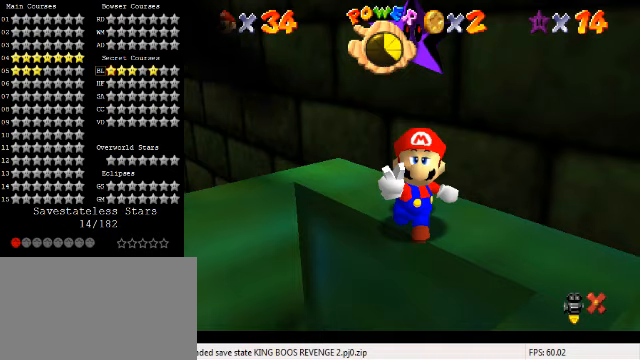
{"keys": [], "events": []}
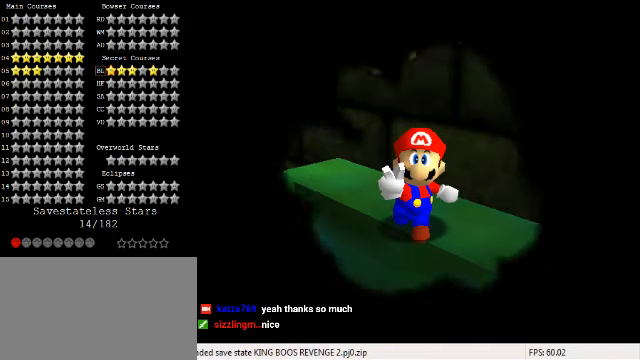
{"keys": [], "events": []}
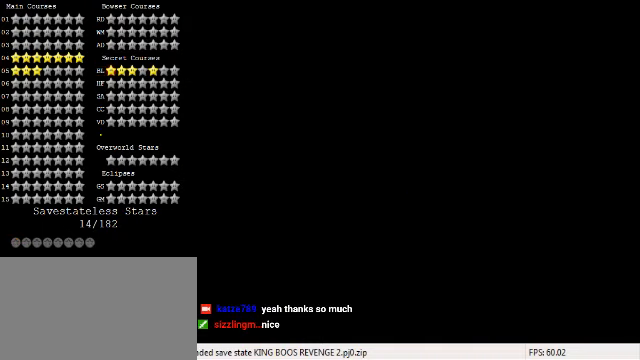
{"keys": ["down", "right"], "events": [[500, "down", "down"], [500, "right", "down"]]}
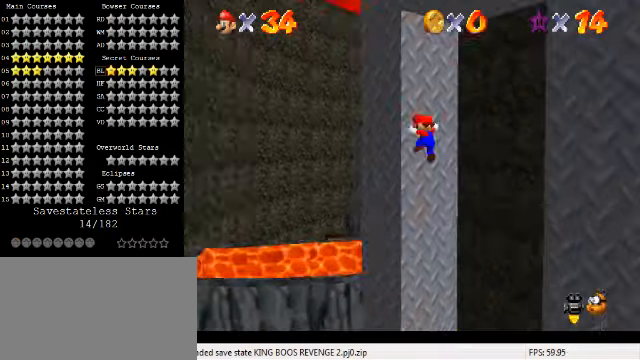
{"keys": ["down", "left", "shift"], "events": [[33, "shift", "down"], [167, "shift", "up"], [333, "down", "up"], [367, "down", "down"], [500, "left", "down"], [500, "right", "up"], [500, "shift", "down"]]}
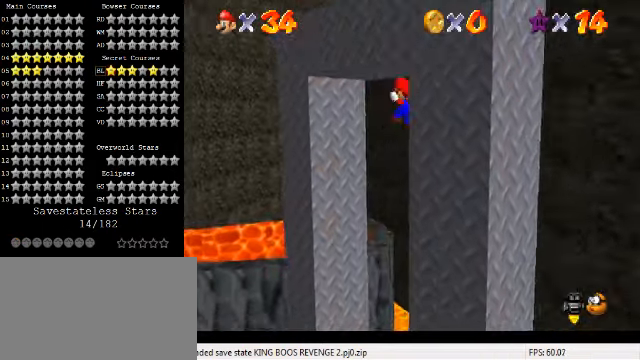
{"keys": ["right", "shift"], "events": [[100, "down", "up"], [167, "up", "down"], [267, "left", "up"], [300, "right", "down"], [400, "up", "up"]]}
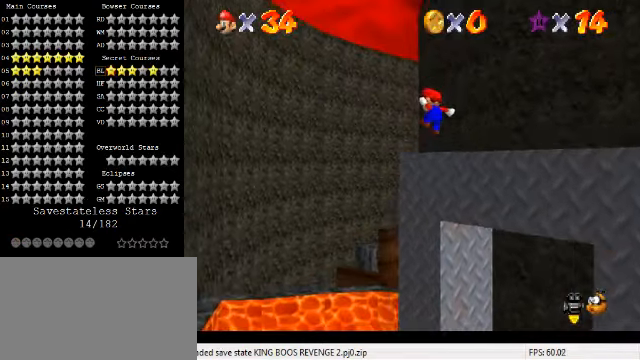
{"keys": ["down", "right", "shift"], "events": [[67, "down", "down"], [167, "shift", "up"], [300, "shift", "down"], [367, "shift", "up"], [467, "shift", "down"]]}
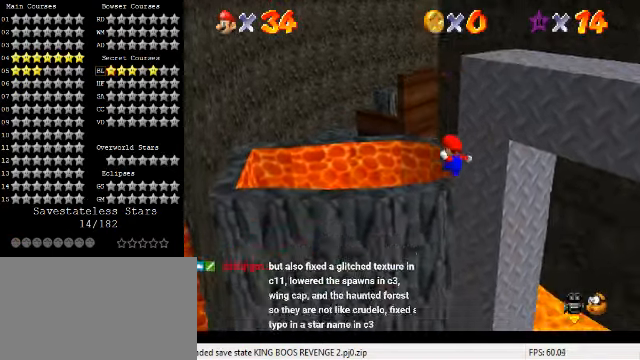
{"keys": ["down", "right"], "events": [[67, "down", "up"], [200, "shift", "up"], [500, "down", "down"]]}
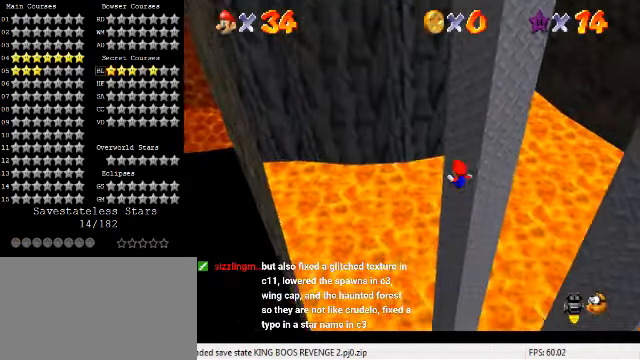
{"keys": [], "events": [[100, "a", "down"], [167, "a", "up"], [233, "down", "up"], [300, "right", "up"]]}
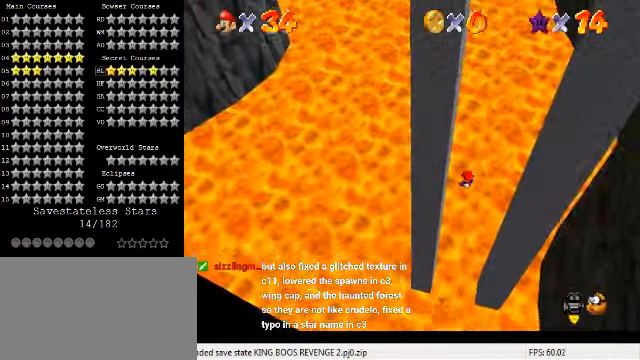
{"keys": [], "events": [[233, "shift", "down"], [300, "shift", "up"], [400, "shift", "down"], [500, "shift", "up"]]}
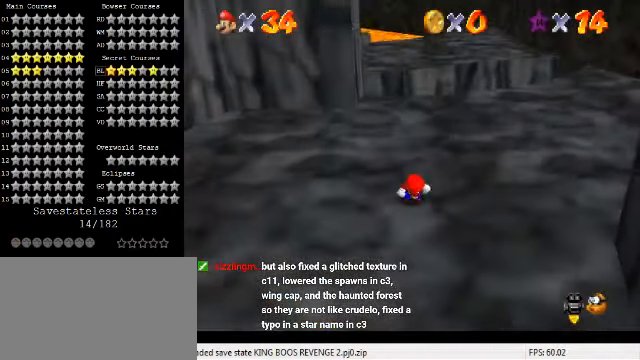
{"keys": ["d", "left"], "events": [[133, "up", "down"], [333, "left", "down"], [366, "up", "up"], [466, "d", "down"]]}
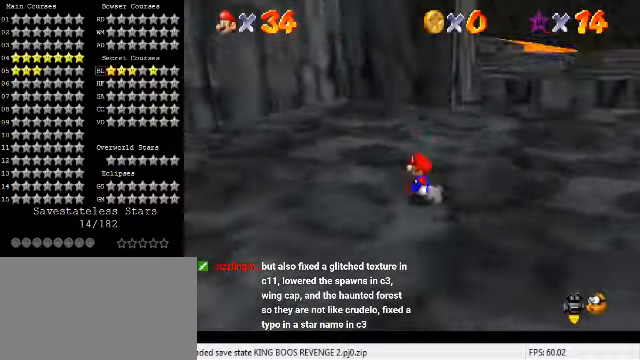
{"keys": ["left", "shift", "up"], "events": [[33, "d", "up"], [100, "d", "down"], [233, "d", "up"], [233, "up", "down"], [466, "shift", "down"]]}
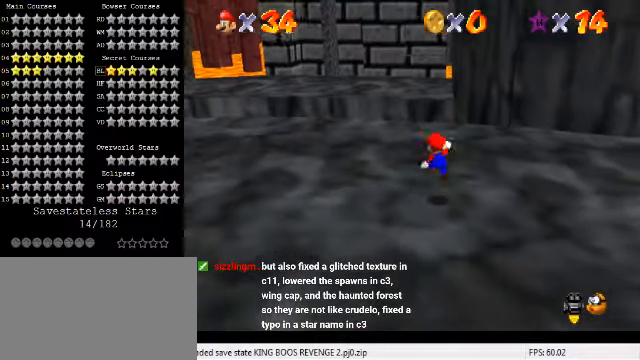
{"keys": ["up"], "events": [[66, "shift", "up"], [466, "left", "up"]]}
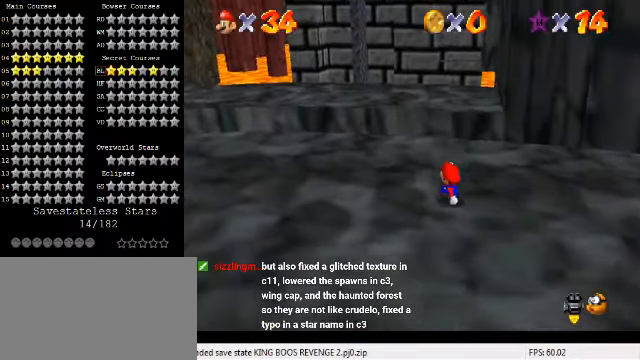
{"keys": ["shift", "up", "y"], "events": [[366, "y", "down"], [433, "shift", "down"]]}
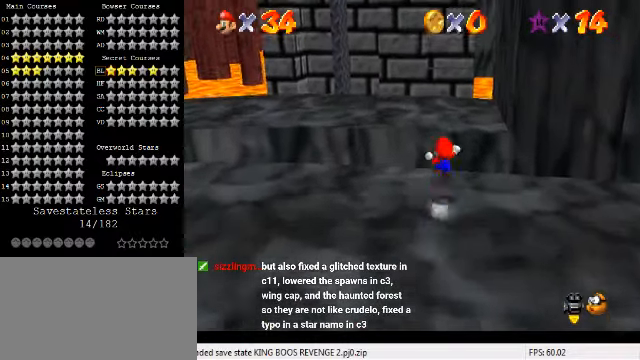
{"keys": ["up"], "events": [[233, "y", "up"], [266, "shift", "up"]]}
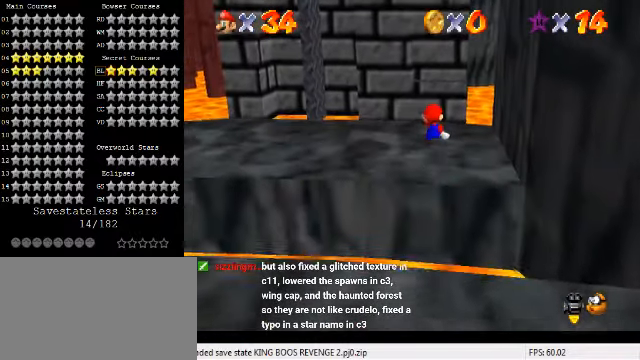
{"keys": ["up"], "events": []}
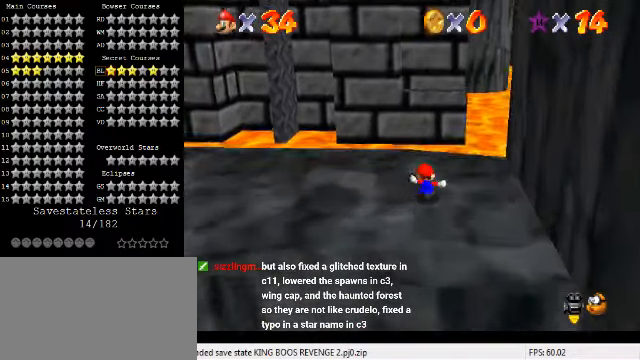
{"keys": ["shift", "up", "y"], "events": [[333, "y", "down"], [366, "shift", "down"]]}
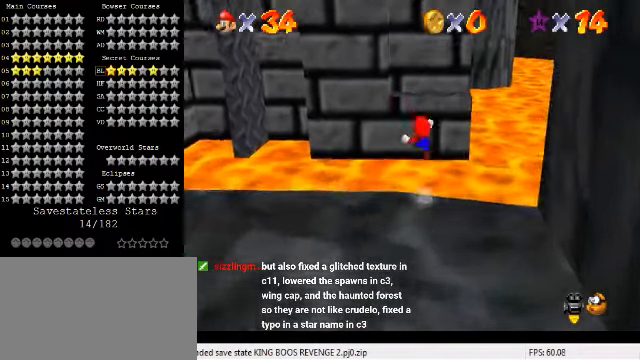
{"keys": ["down", "right"], "events": [[33, "right", "down"], [100, "shift", "up"], [133, "y", "up"], [333, "up", "up"], [433, "right", "up"], [466, "down", "down"], [466, "right", "down"]]}
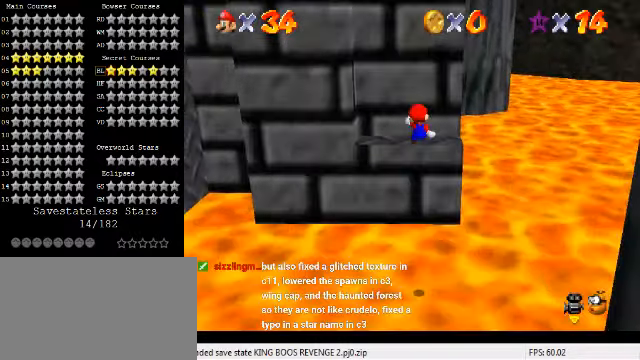
{"keys": [], "events": [[166, "down", "up"], [200, "right", "up"], [266, "up", "down"], [433, "up", "up"]]}
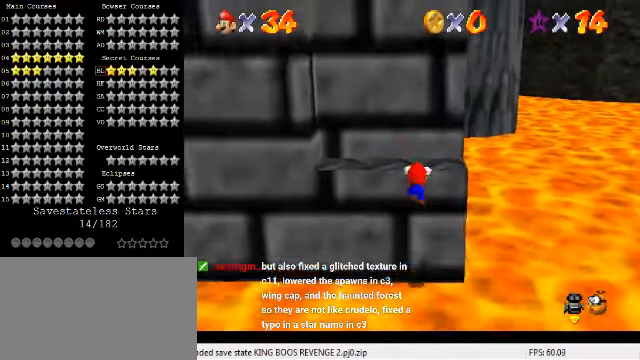
{"keys": ["left"], "events": [[33, "shift", "down"], [100, "shift", "up"], [200, "left", "down"], [200, "shift", "down"], [366, "shift", "up"]]}
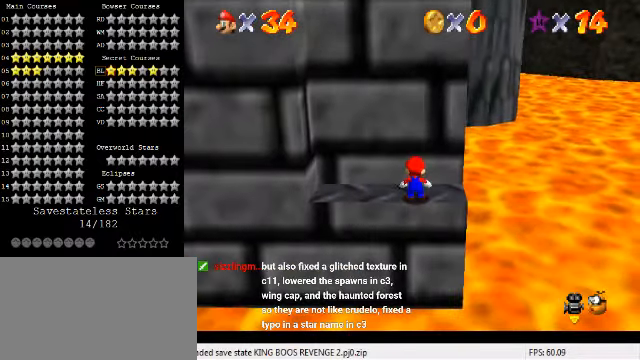
{"keys": ["left", "y"], "events": [[500, "y", "down"]]}
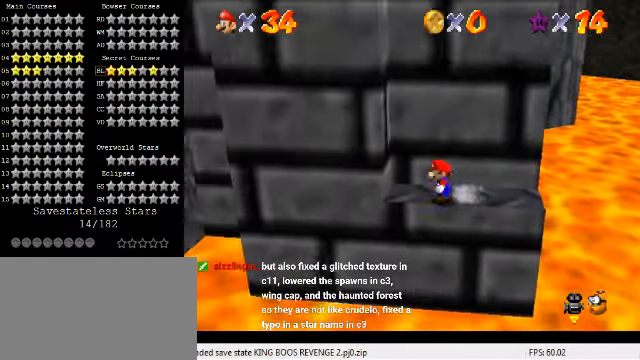
{"keys": ["left", "shift", "y"], "events": [[33, "shift", "down"], [100, "down", "down"], [434, "down", "up"]]}
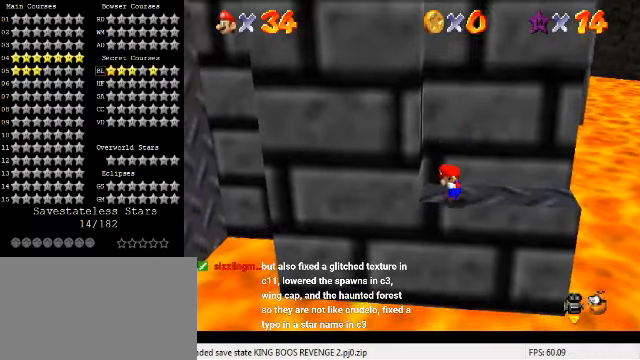
{"keys": ["right"], "events": [[167, "left", "up"], [167, "y", "up"], [200, "shift", "up"], [300, "shift", "down"], [367, "right", "down"], [434, "shift", "up"]]}
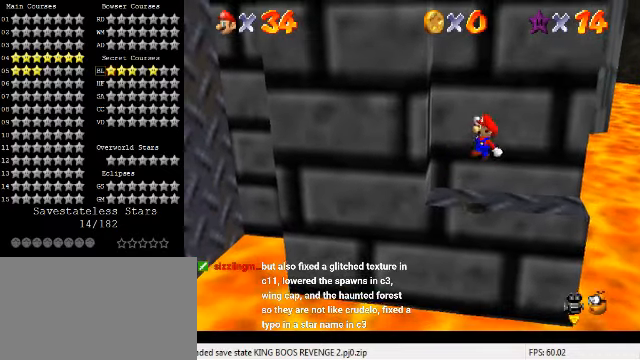
{"keys": [], "events": [[334, "right", "up"]]}
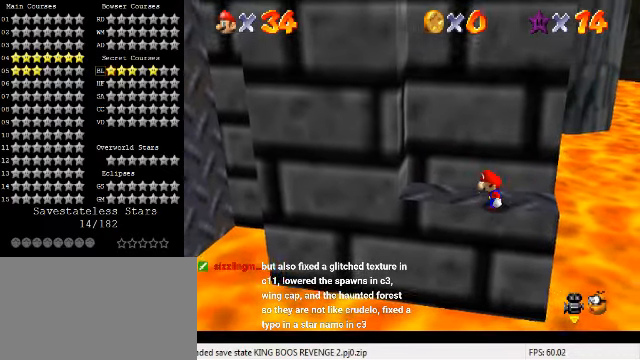
{"keys": ["down", "left", "shift", "y"], "events": [[67, "left", "down"], [300, "y", "down"], [334, "shift", "down"], [400, "down", "down"]]}
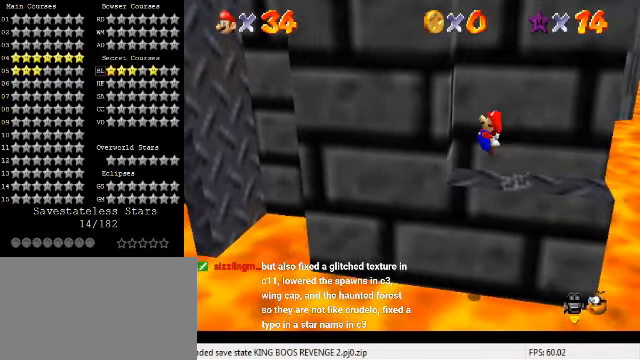
{"keys": ["left", "shift", "up", "y"], "events": [[200, "down", "up"], [334, "up", "down"]]}
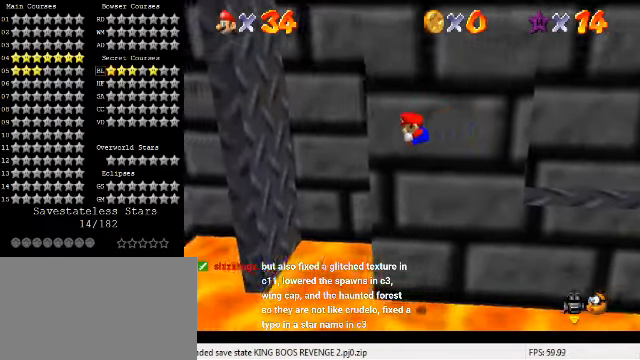
{"keys": ["right", "up"], "events": [[400, "left", "up"], [467, "shift", "up"], [500, "right", "down"], [500, "y", "up"]]}